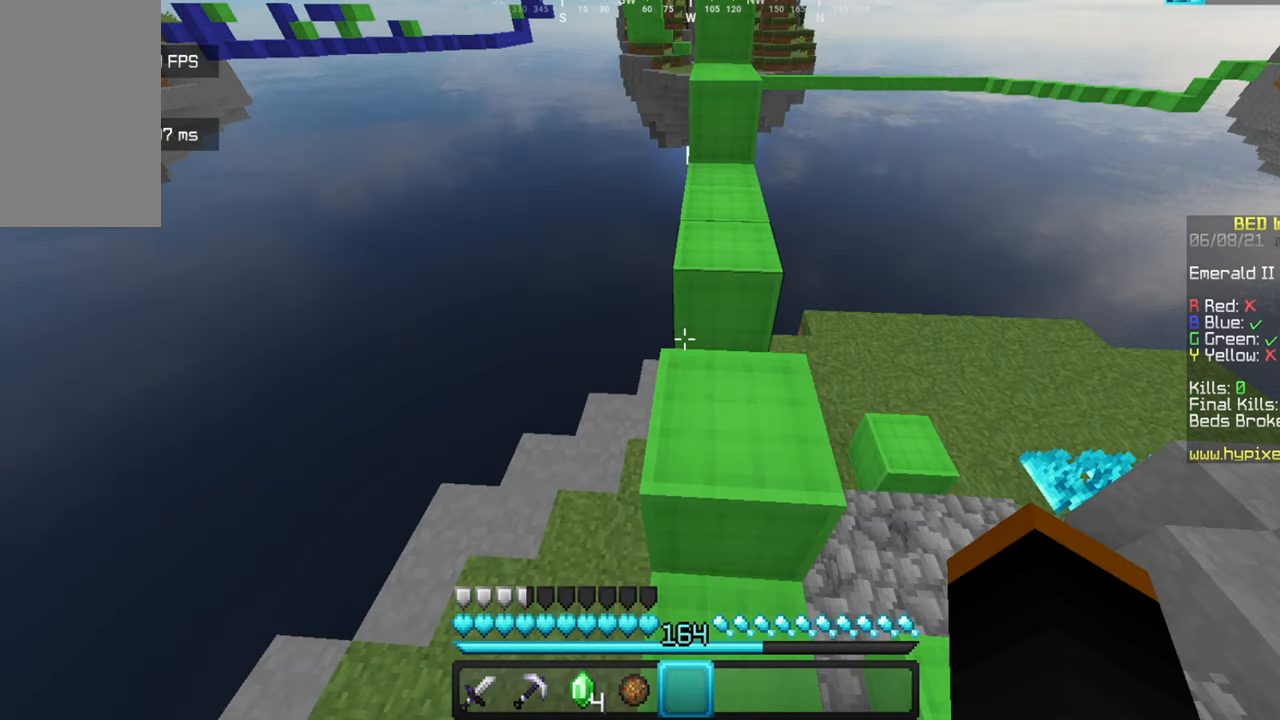
Gameplay with keyboard and mouse; each line is a JSON object with the keys and mouse buttons held at the frame after it. "events" lists presses ("down") and releases ("up") of "a", "d", "s", "w", "mouse_left" and "mouse_right" between this image and that frame as [ms after this image, input, new state], when the widget could be followed in between. "mouse_left", "mouse_right" = the "left", "right" buttons of the "mouse" list. No other keys are recorded. Fast repeated clicks can show as one long hold. Mouse movement is not recorded.
{"keys": [], "mouse": [], "events": [[300, "w", "up"]]}
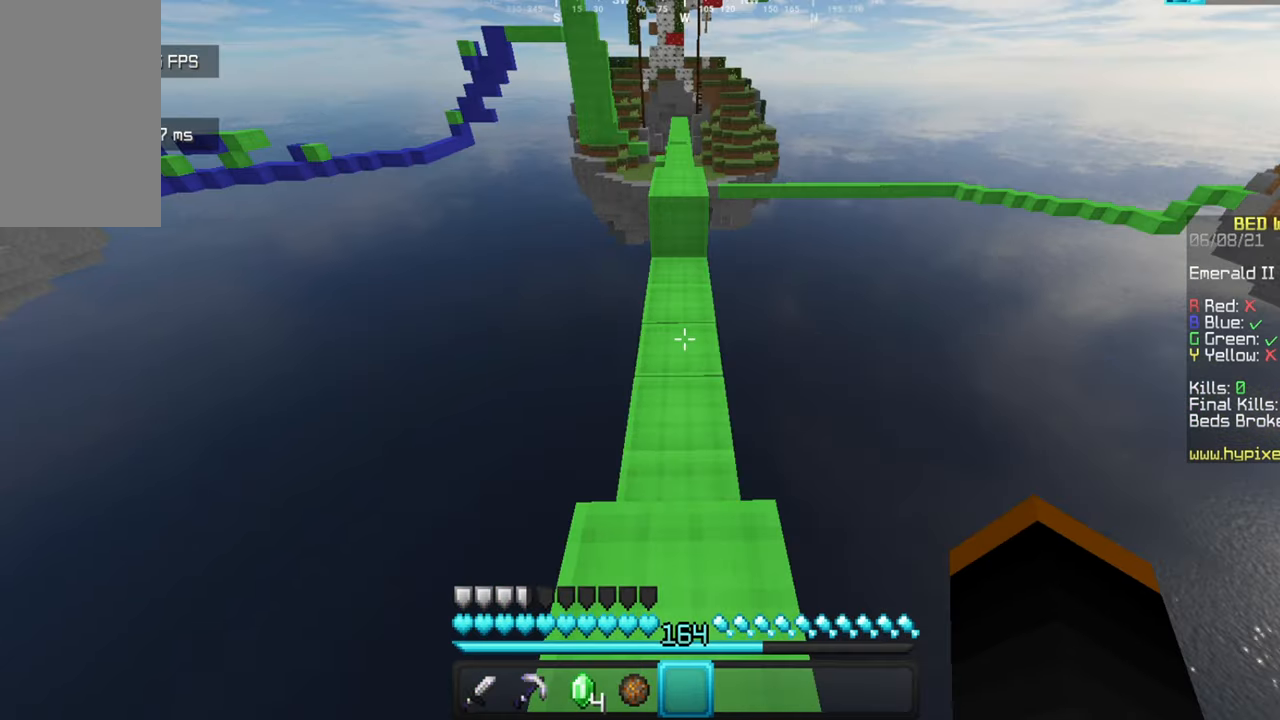
{"keys": ["w"], "mouse": [], "events": [[500, "w", "down"]]}
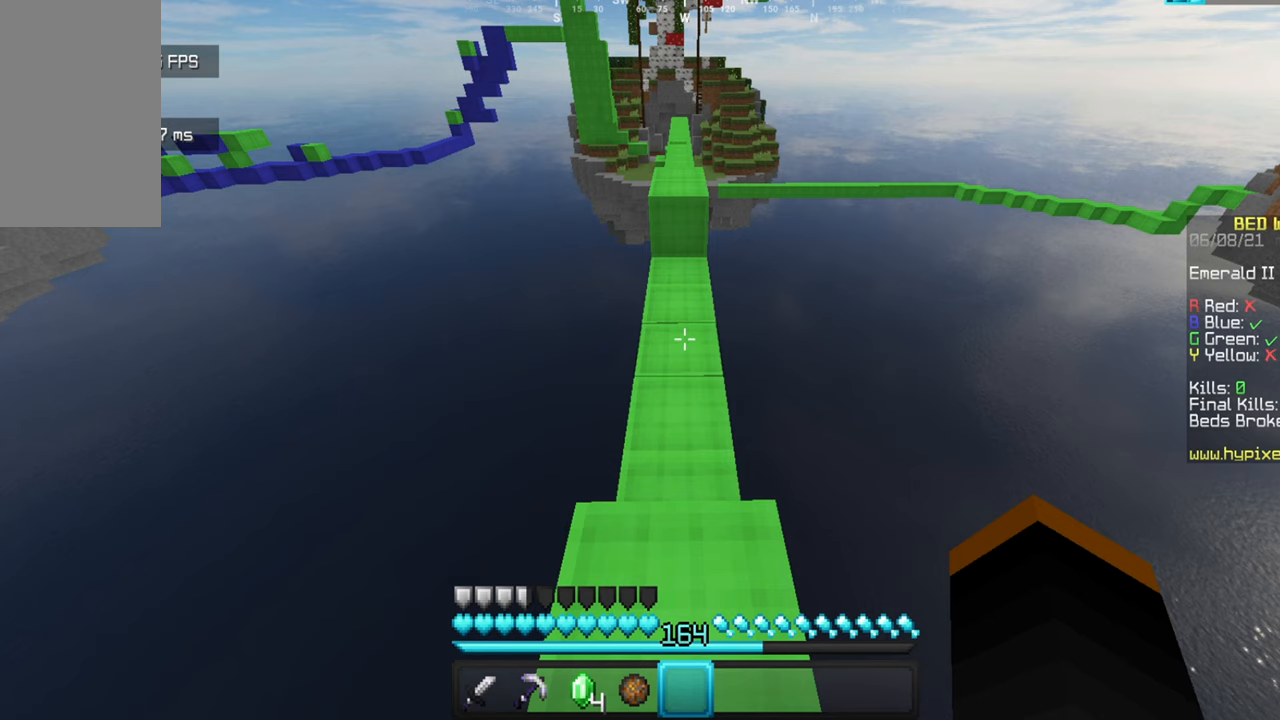
{"keys": ["w"], "mouse": [], "events": []}
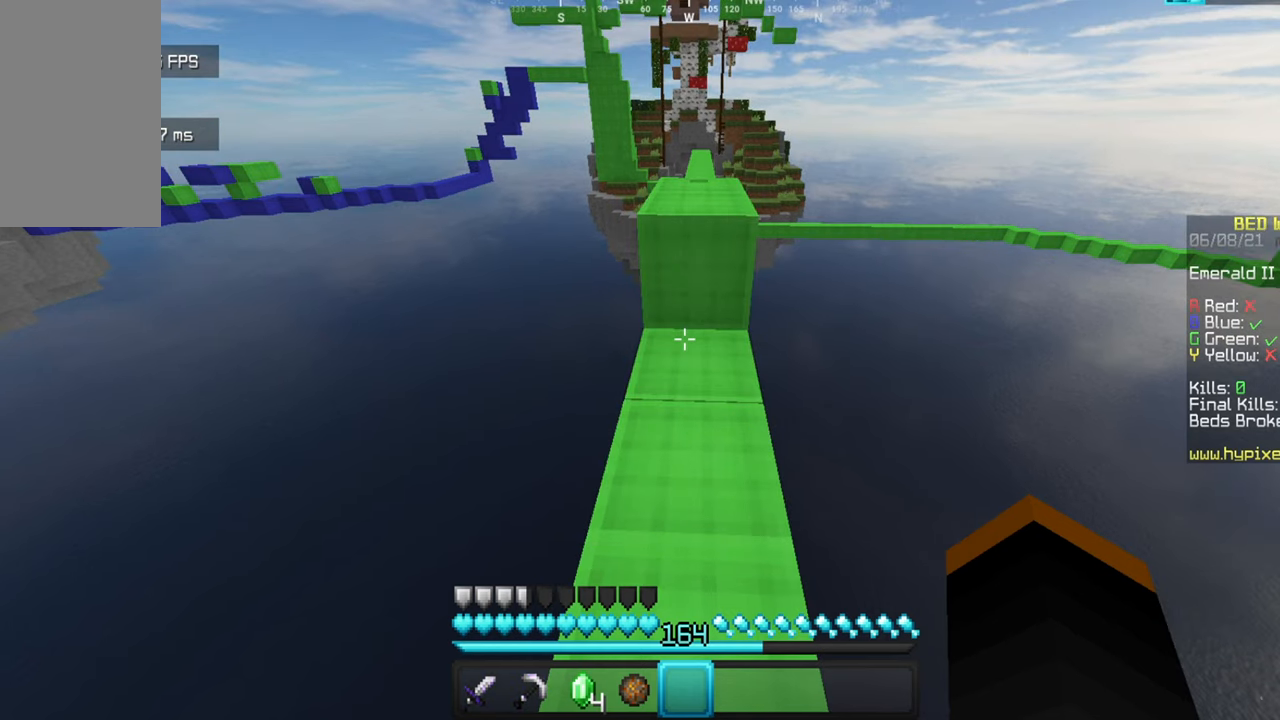
{"keys": ["w"], "mouse": [], "events": []}
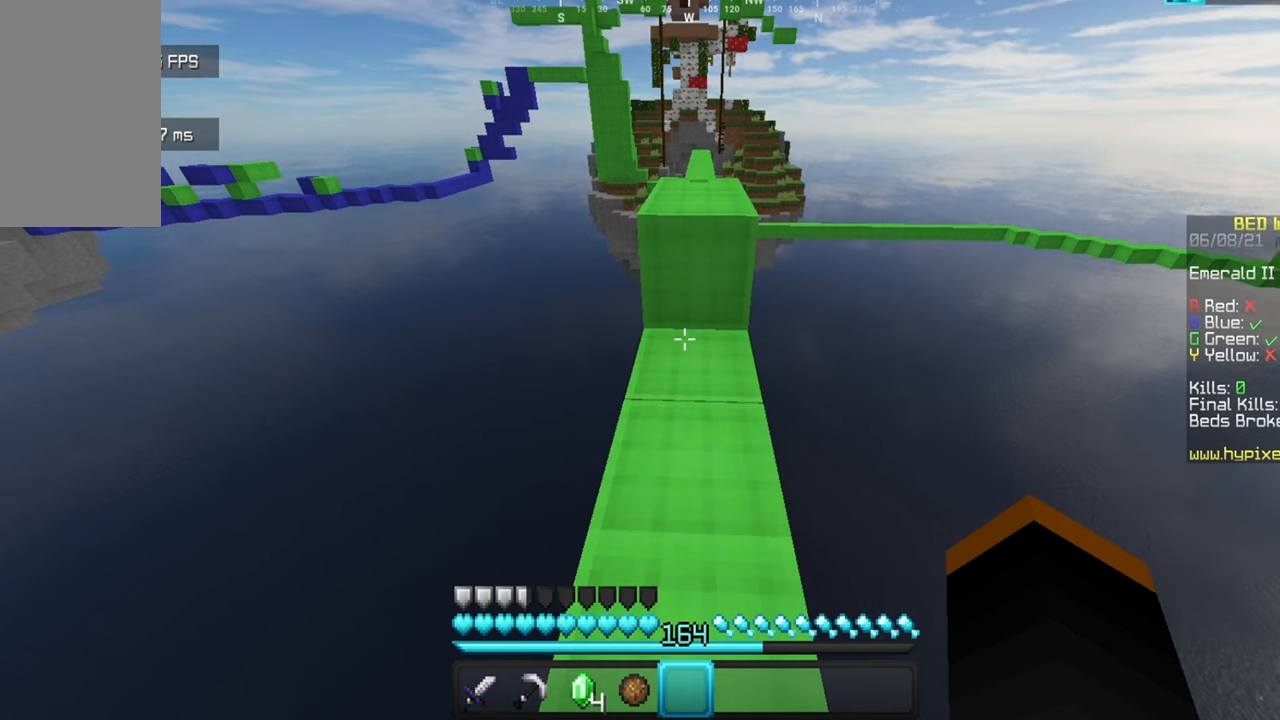
{"keys": ["w"], "mouse": [], "events": []}
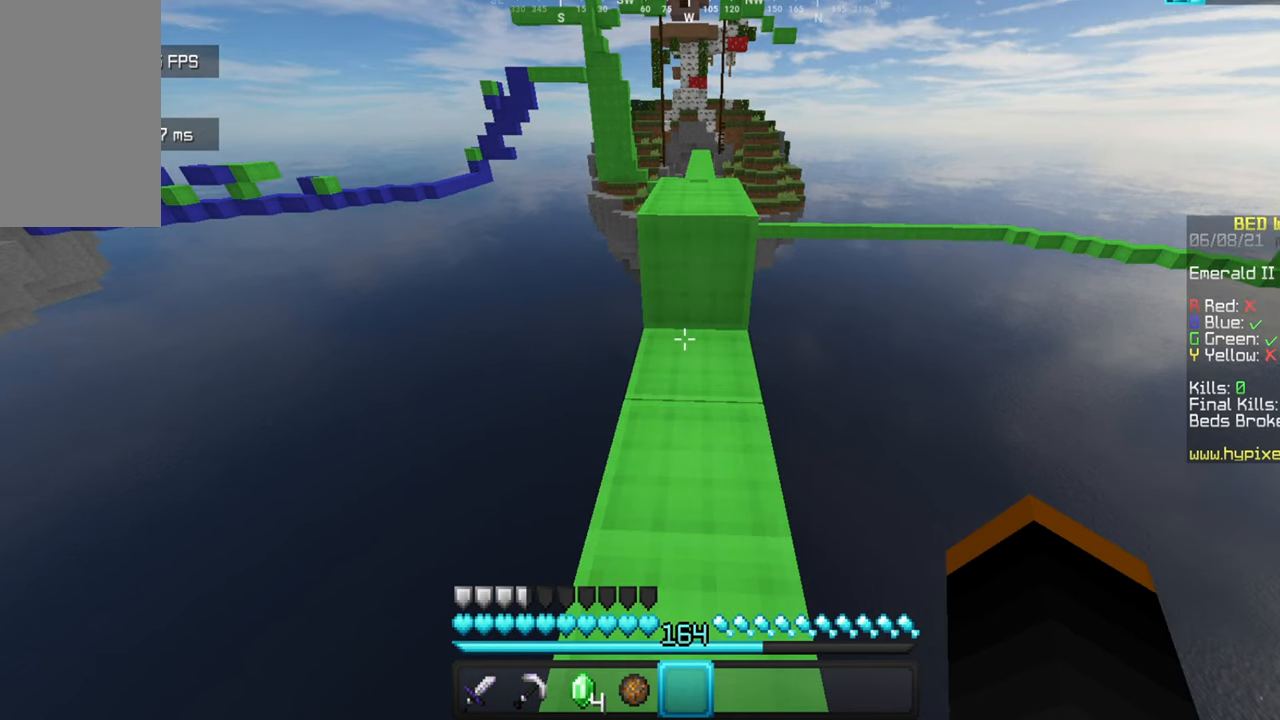
{"keys": ["w"], "mouse": [], "events": []}
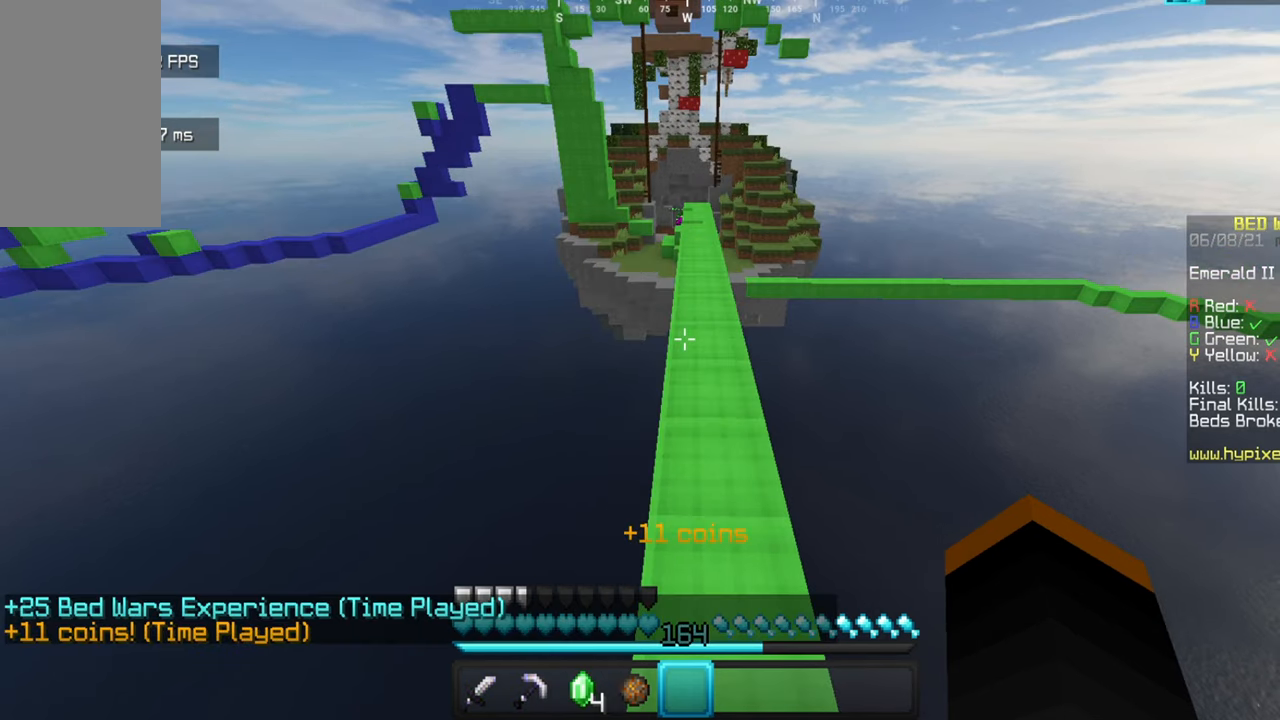
{"keys": ["w"], "mouse": [], "events": []}
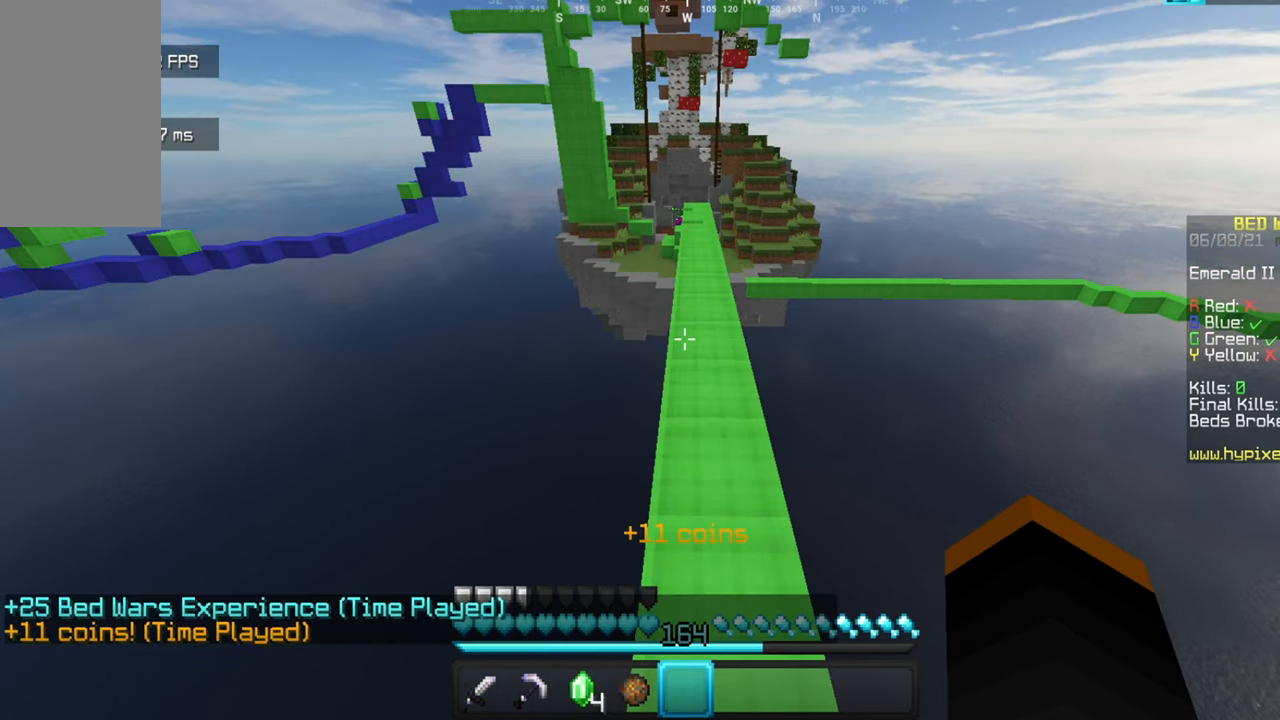
{"keys": ["w"], "mouse": [], "events": []}
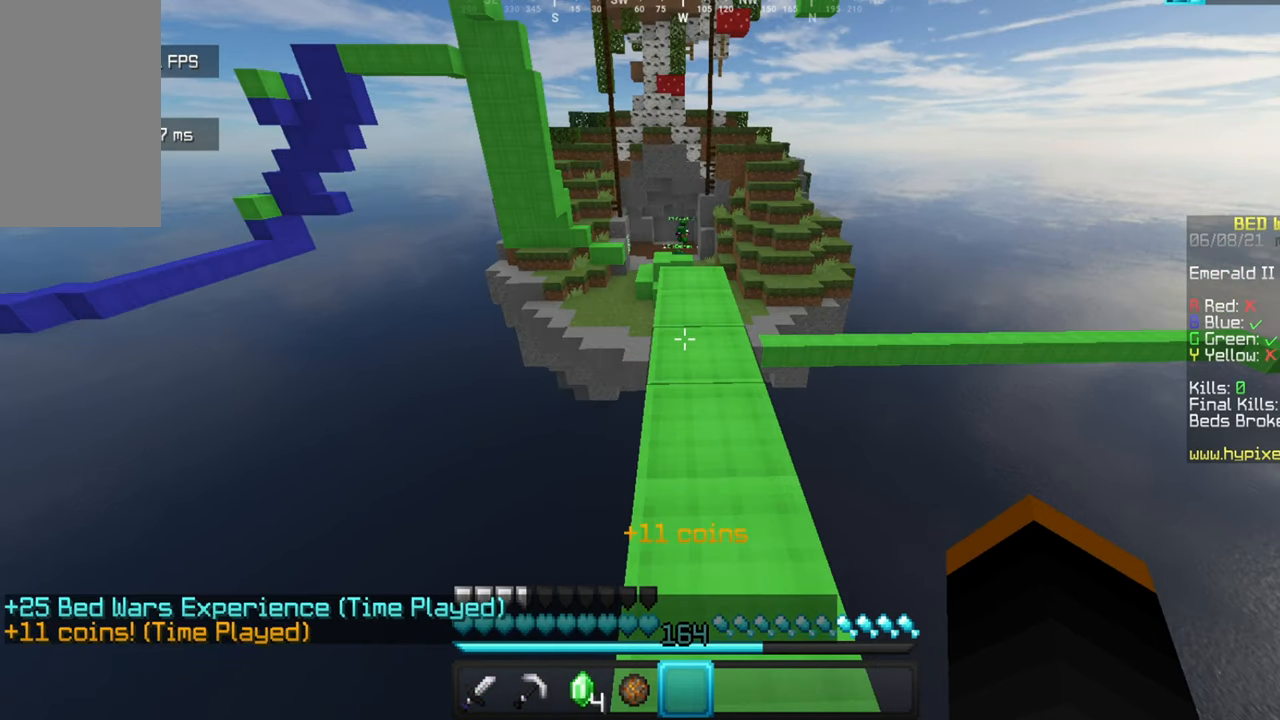
{"keys": ["w"], "mouse": [], "events": []}
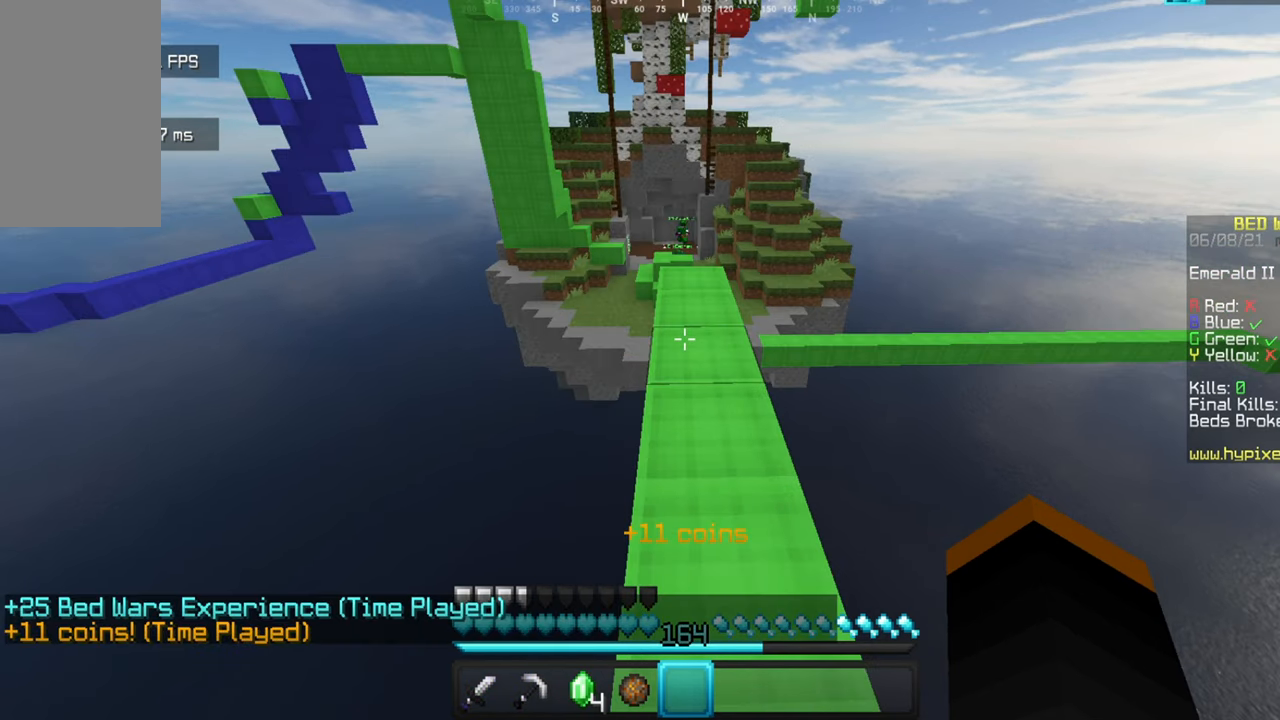
{"keys": ["w"], "mouse": [], "events": []}
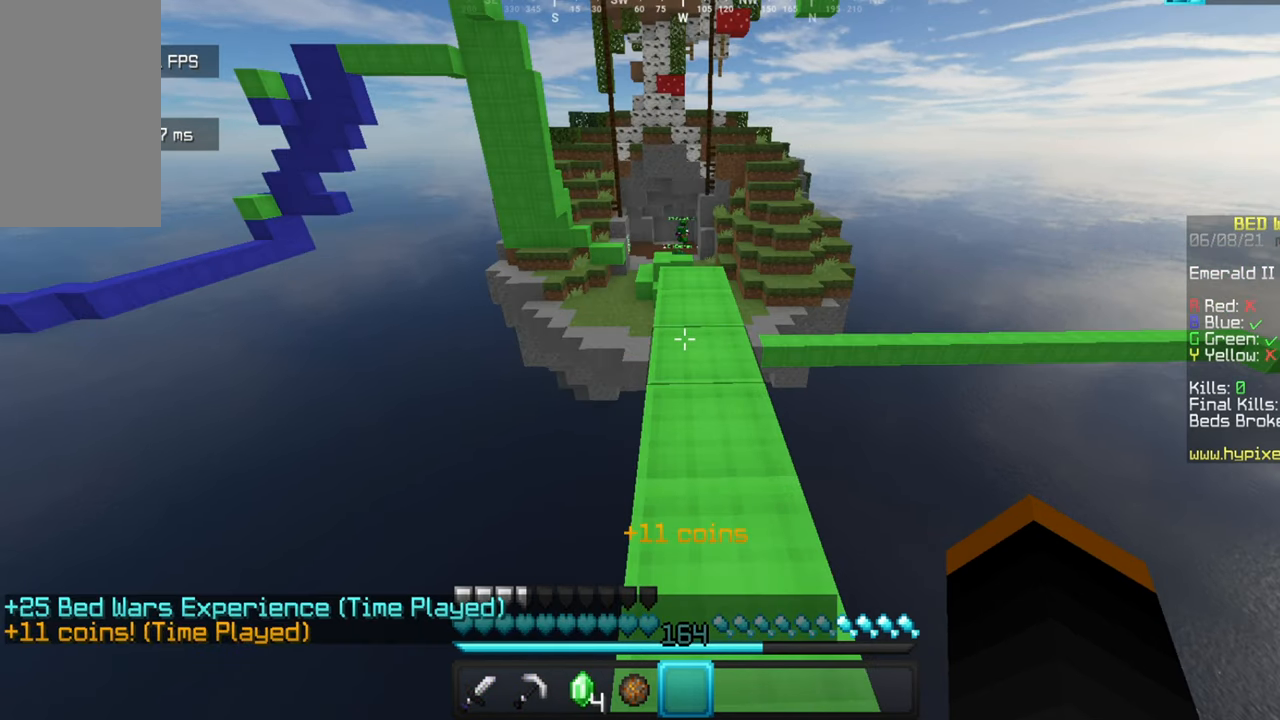
{"keys": ["w"], "mouse": [], "events": []}
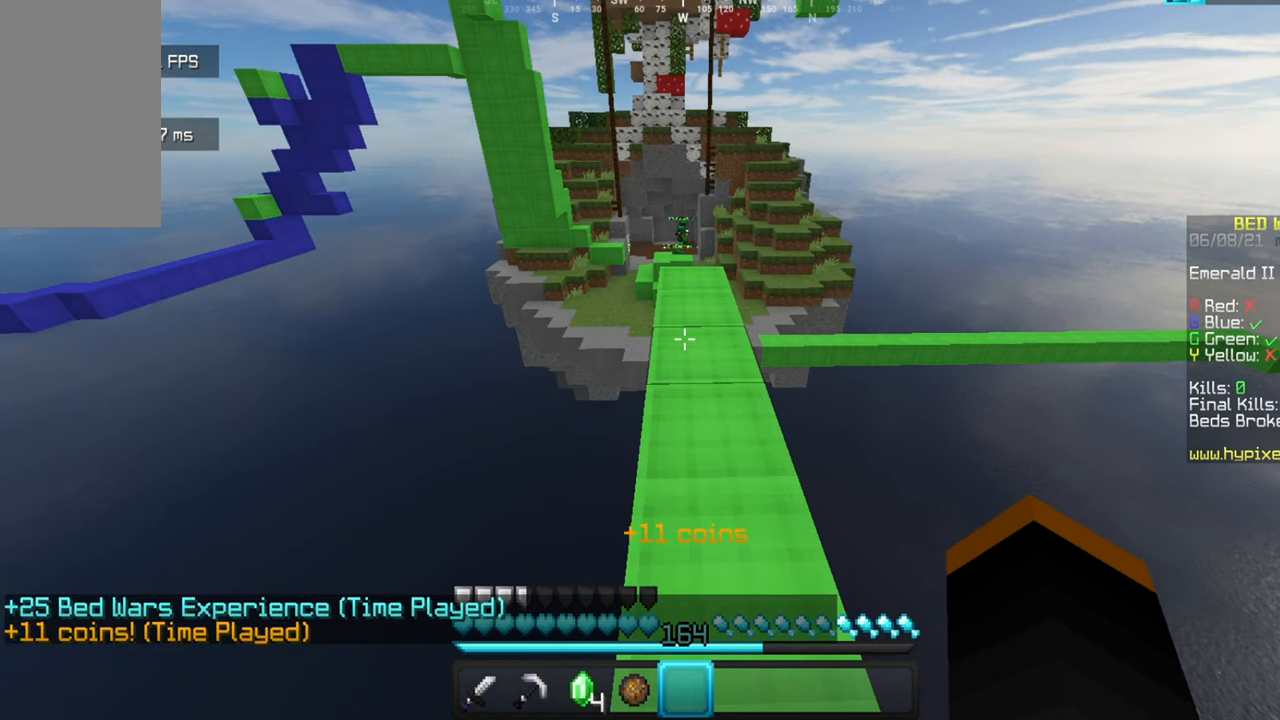
{"keys": ["w"], "mouse": [], "events": []}
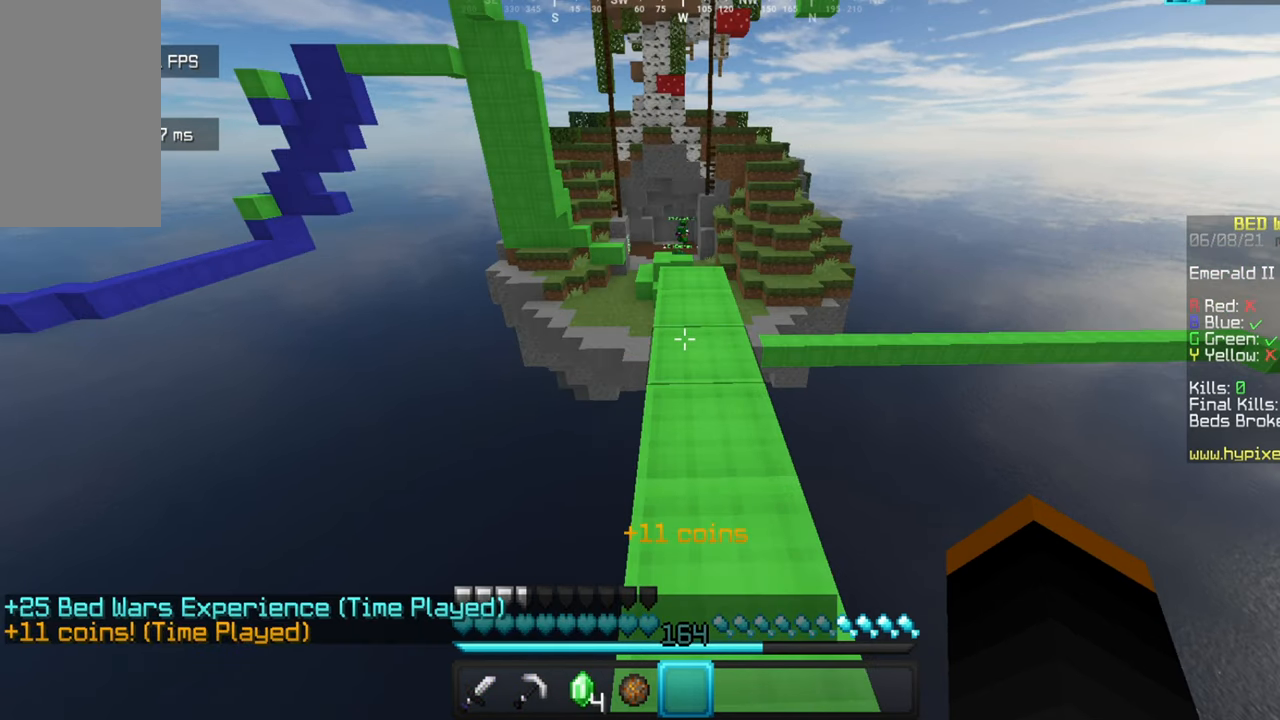
{"keys": ["w"], "mouse": [], "events": []}
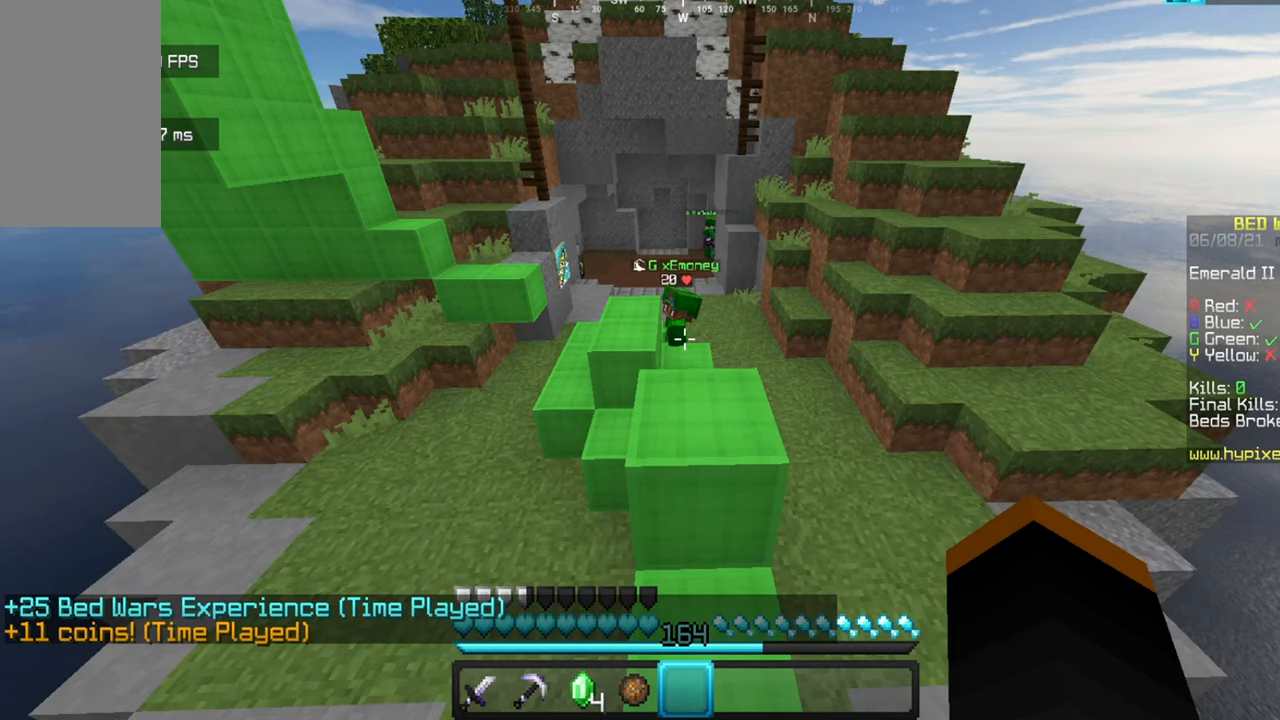
{"keys": ["w"], "mouse": [], "events": []}
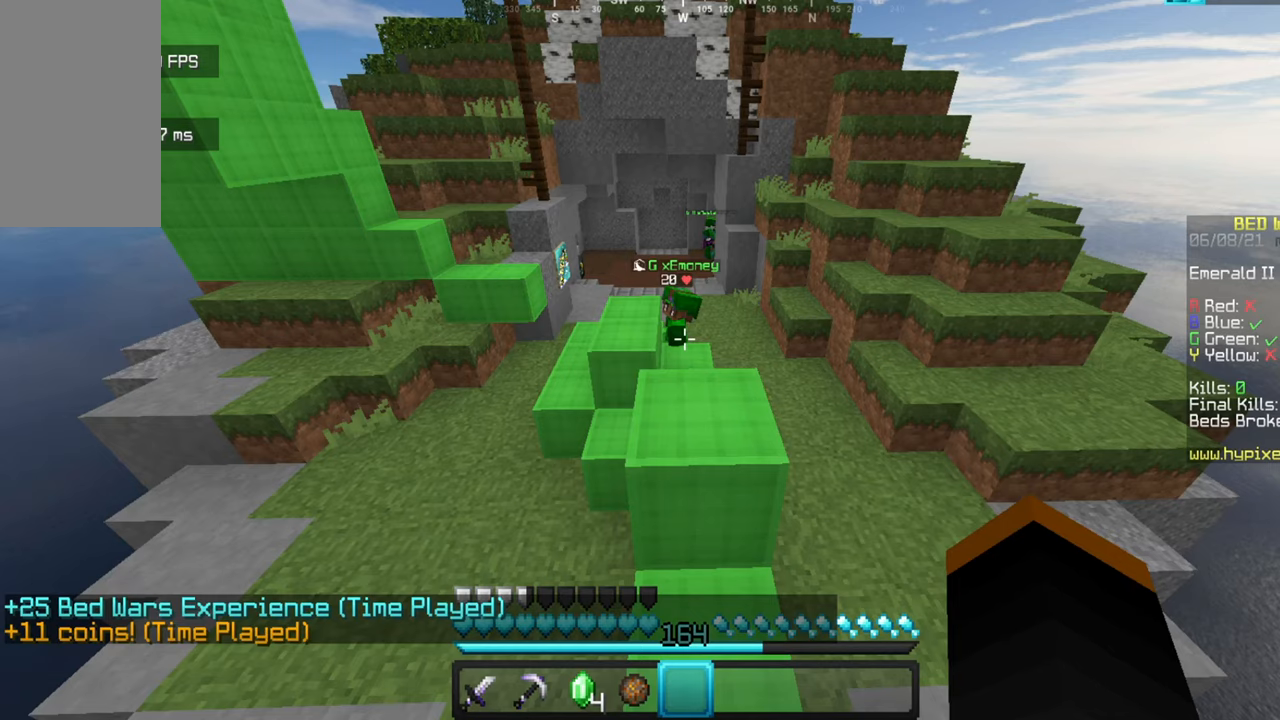
{"keys": ["w"], "mouse": [], "events": []}
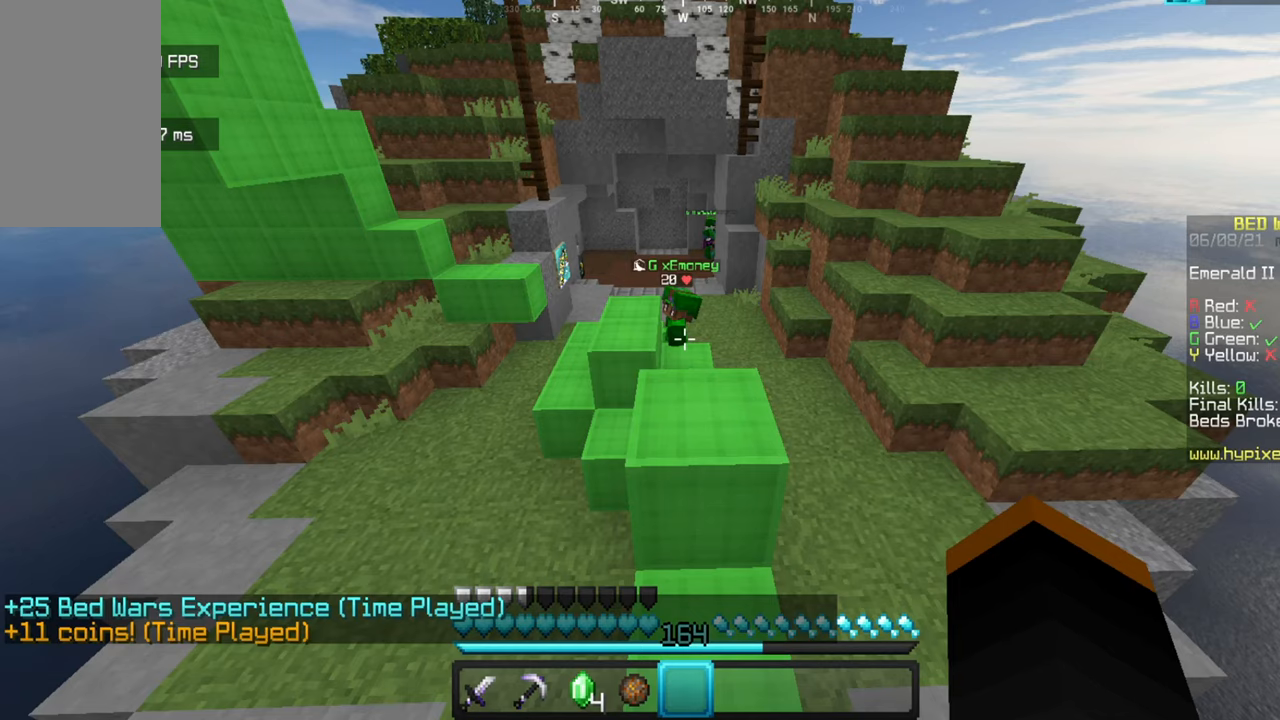
{"keys": ["w"], "mouse": [], "events": []}
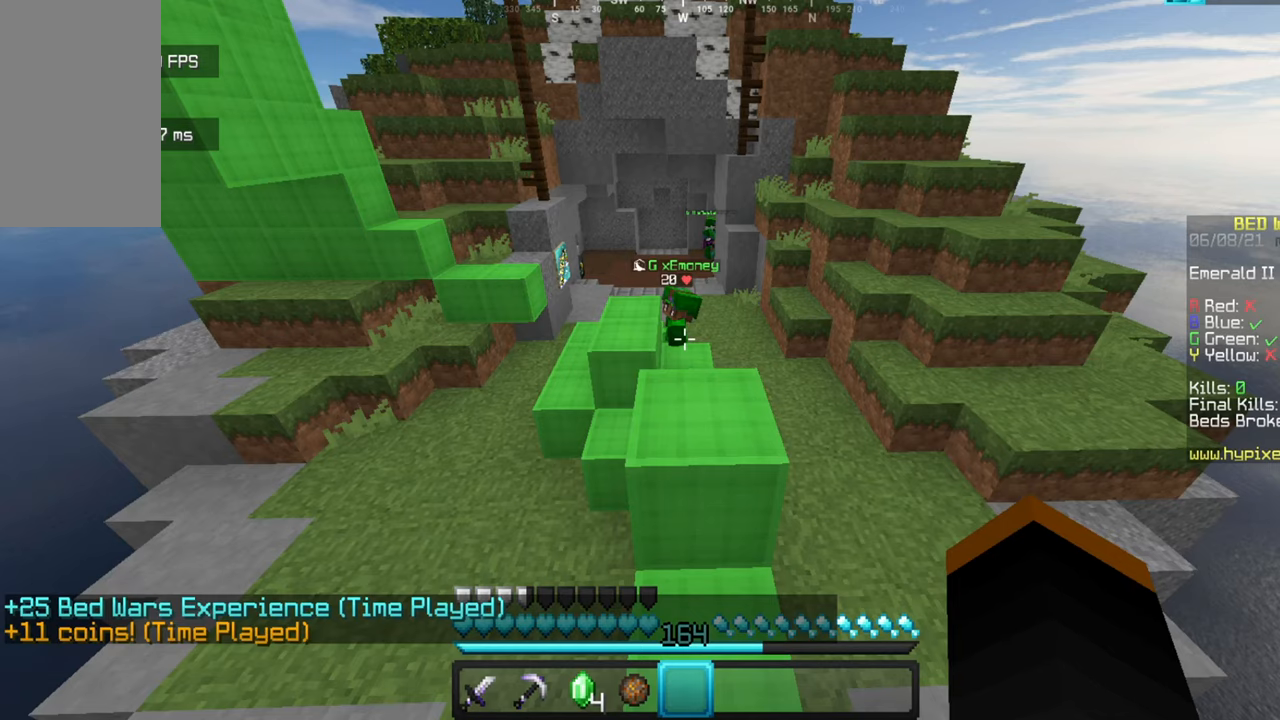
{"keys": ["w"], "mouse": [], "events": []}
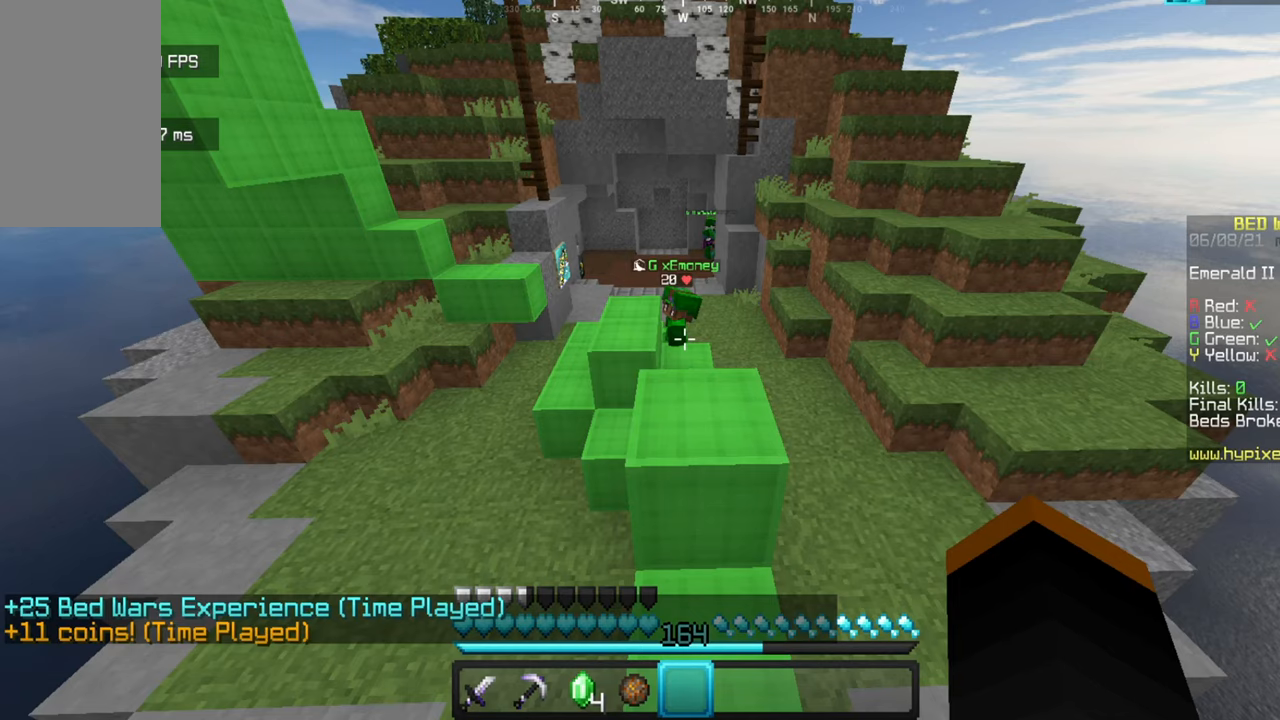
{"keys": ["w"], "mouse": [], "events": []}
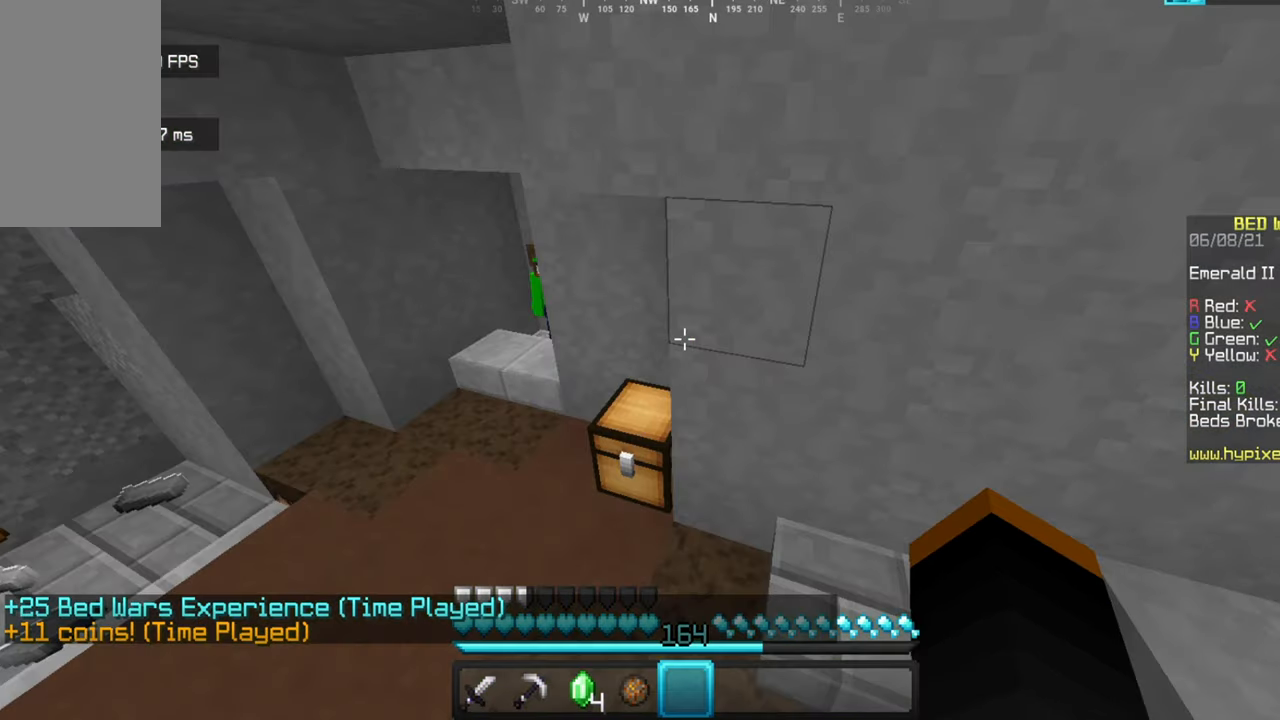
{"keys": ["w"], "mouse": ["right"], "events": [[133, "mouse_right", "down"]]}
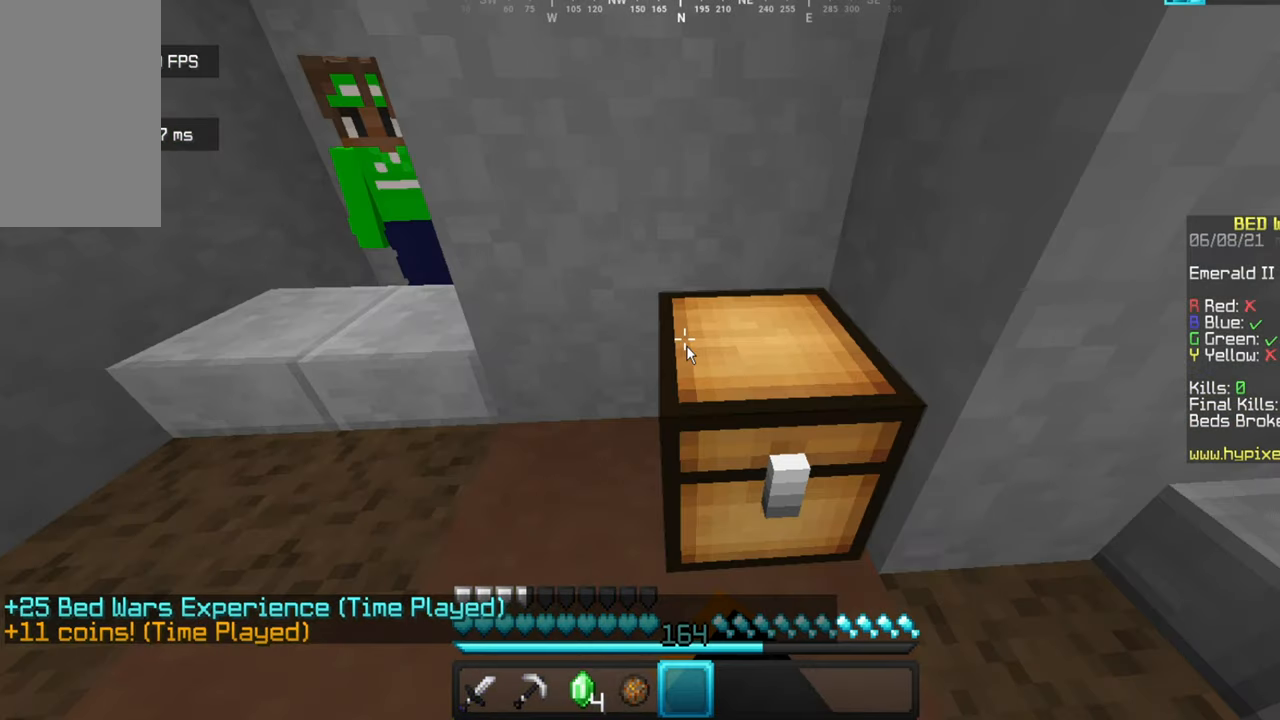
{"keys": ["w"], "mouse": ["right"], "events": []}
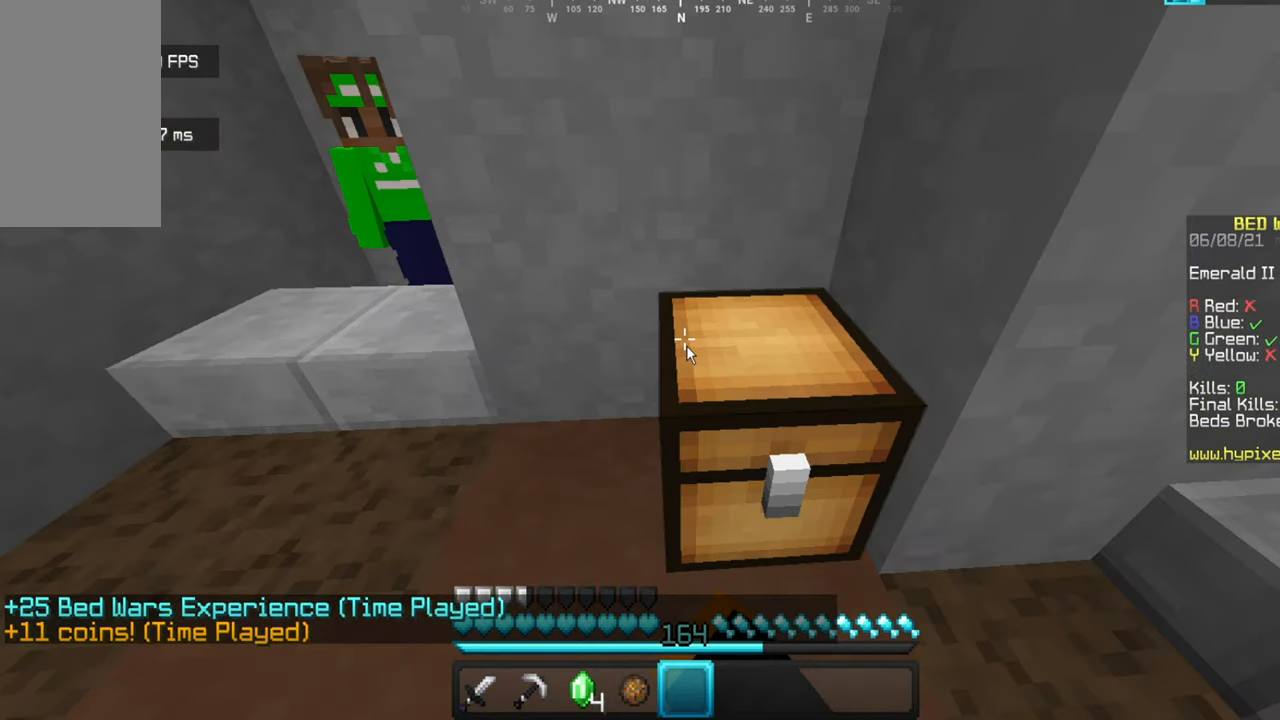
{"keys": ["w"], "mouse": ["right"], "events": []}
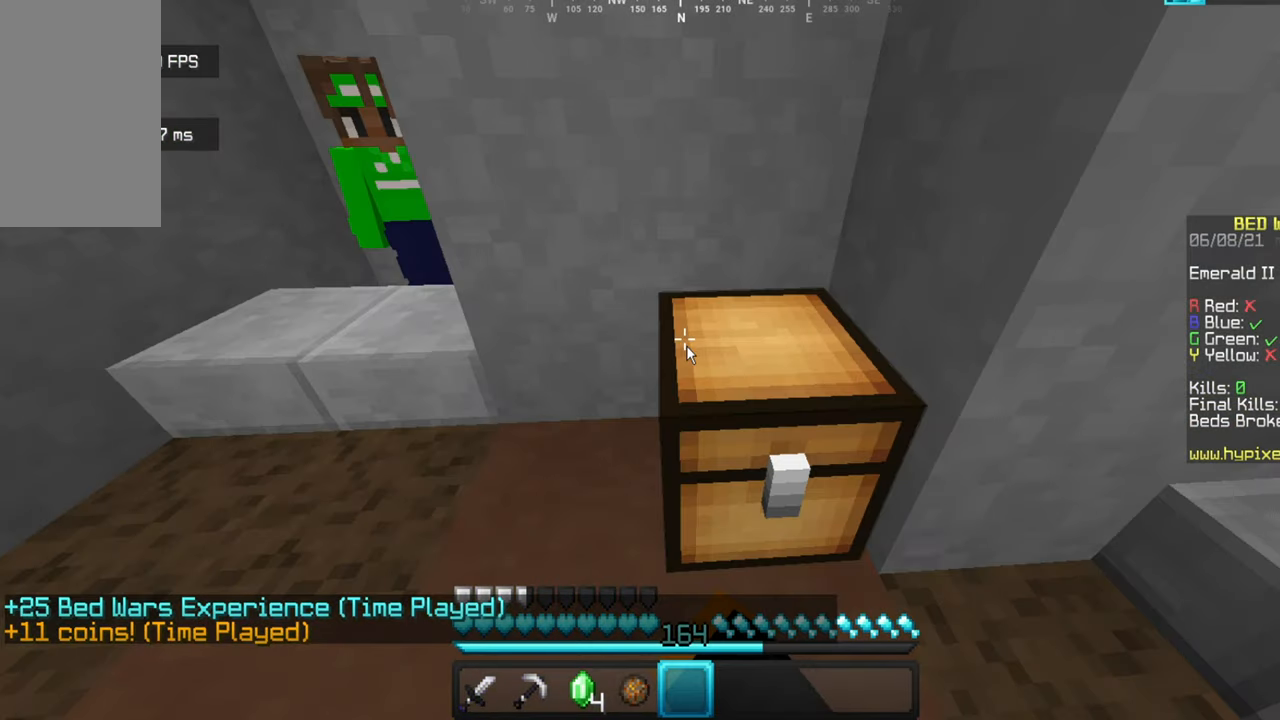
{"keys": [], "mouse": [], "events": [[200, "mouse_right", "up"], [233, "w", "up"]]}
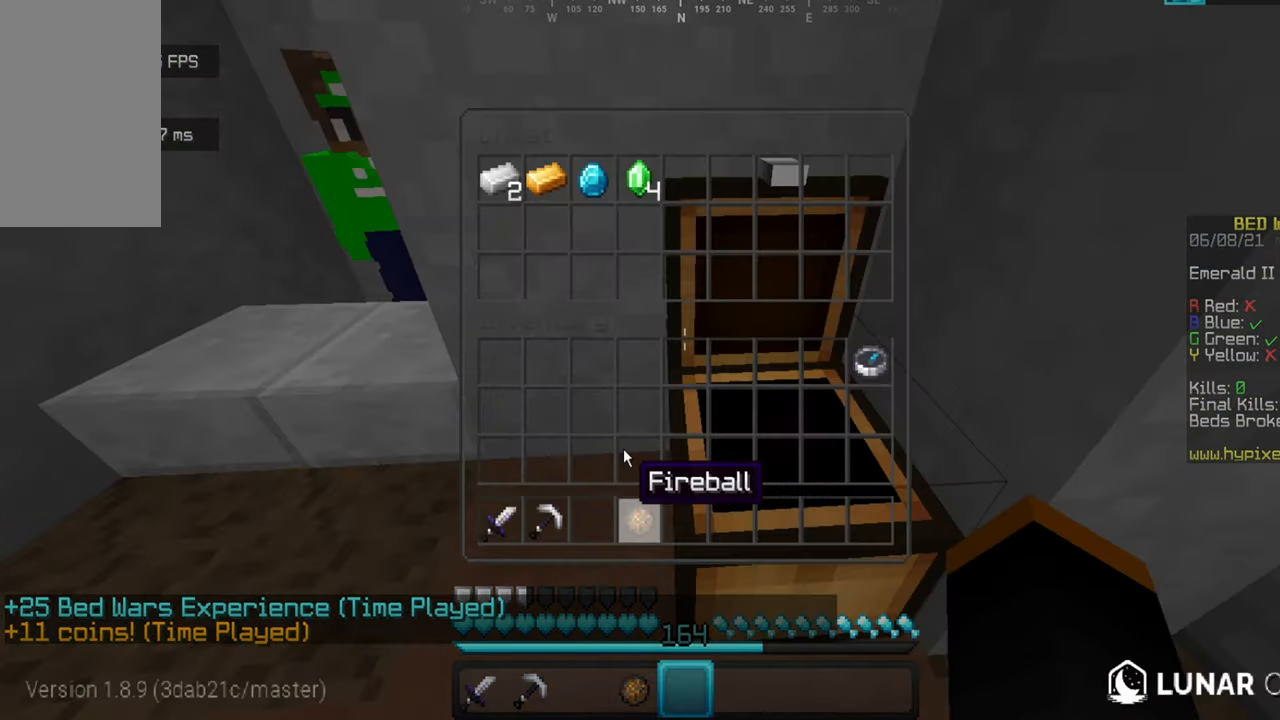
{"keys": [], "mouse": [], "events": []}
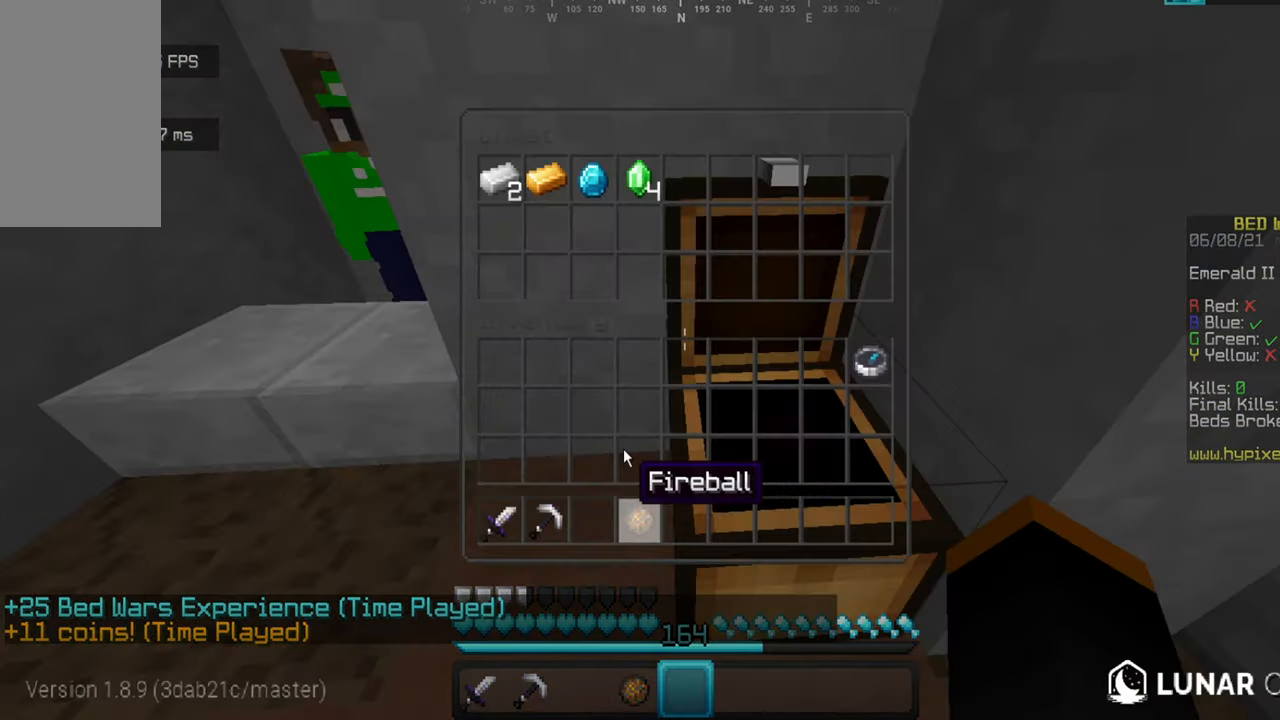
{"keys": [], "mouse": [], "events": []}
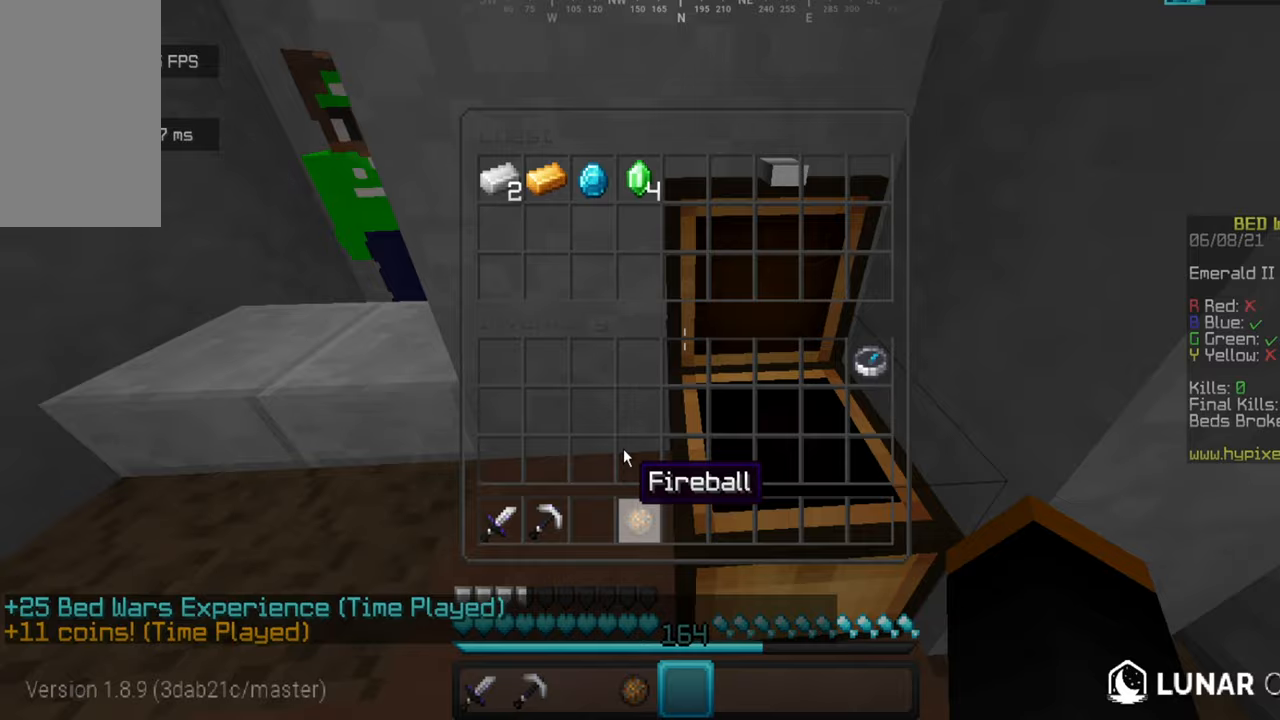
{"keys": ["w"], "mouse": [], "events": [[134, "w", "down"]]}
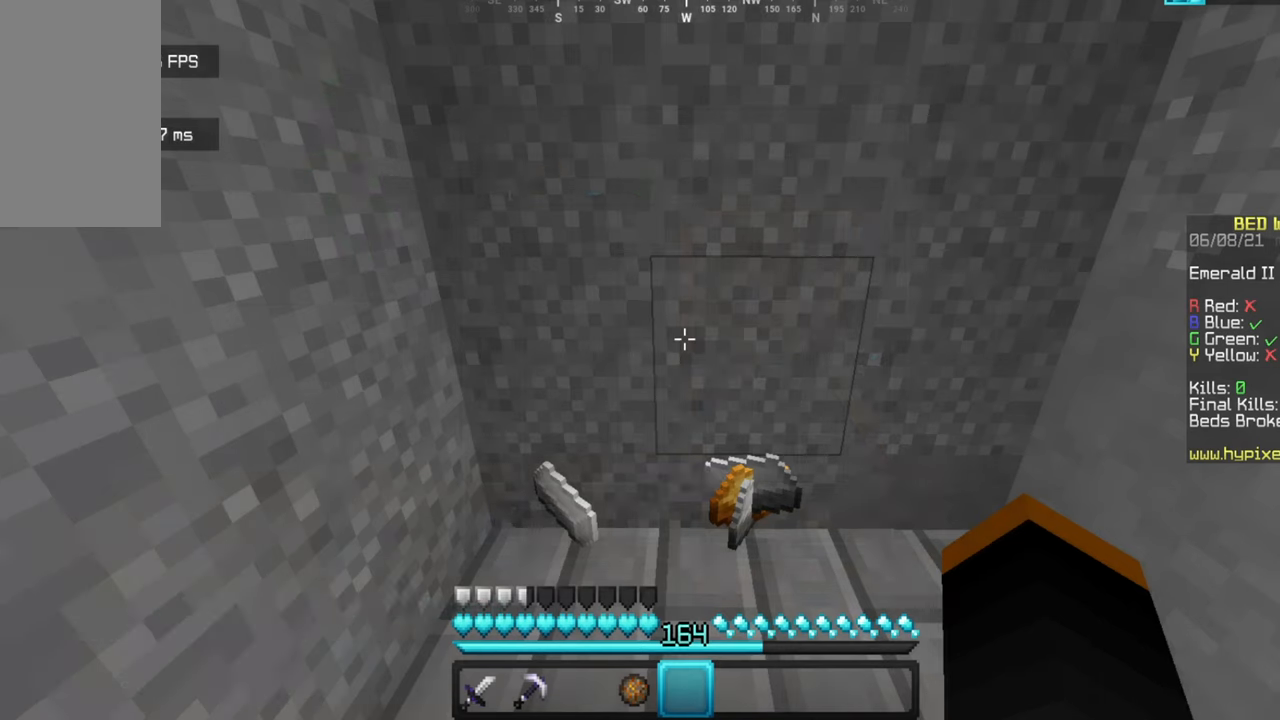
{"keys": ["w"], "mouse": [], "events": []}
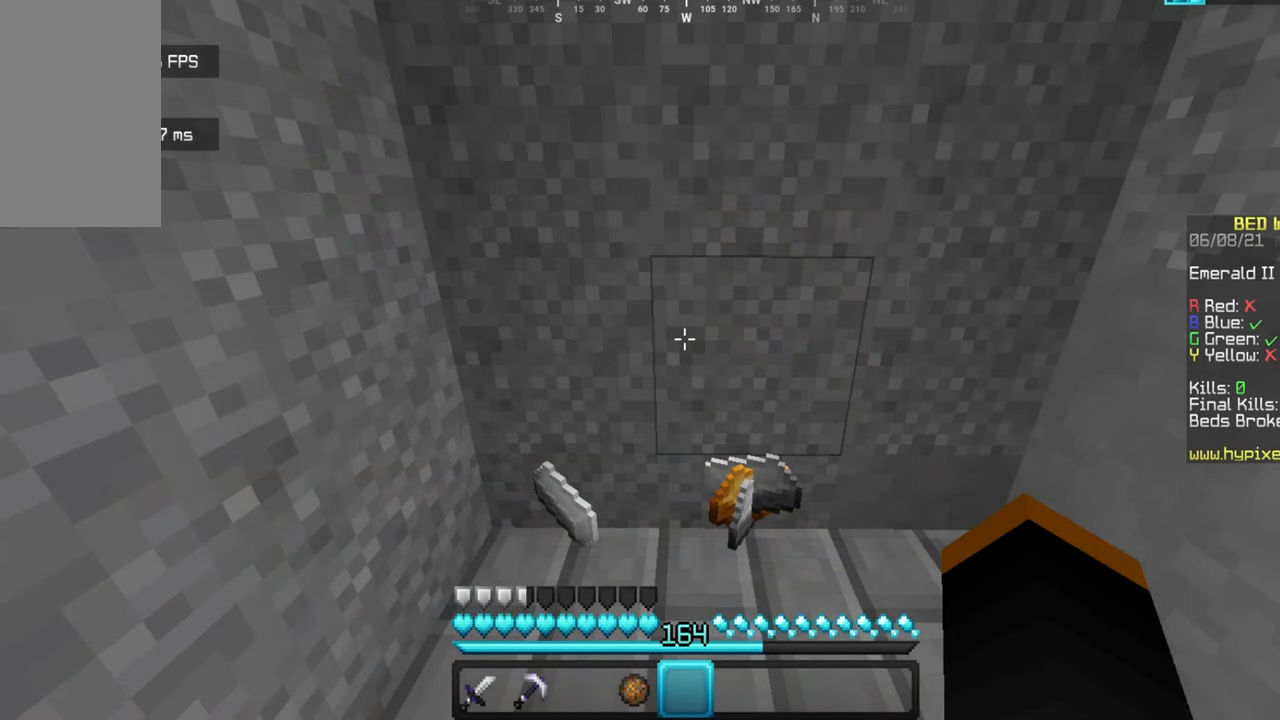
{"keys": ["w"], "mouse": [], "events": []}
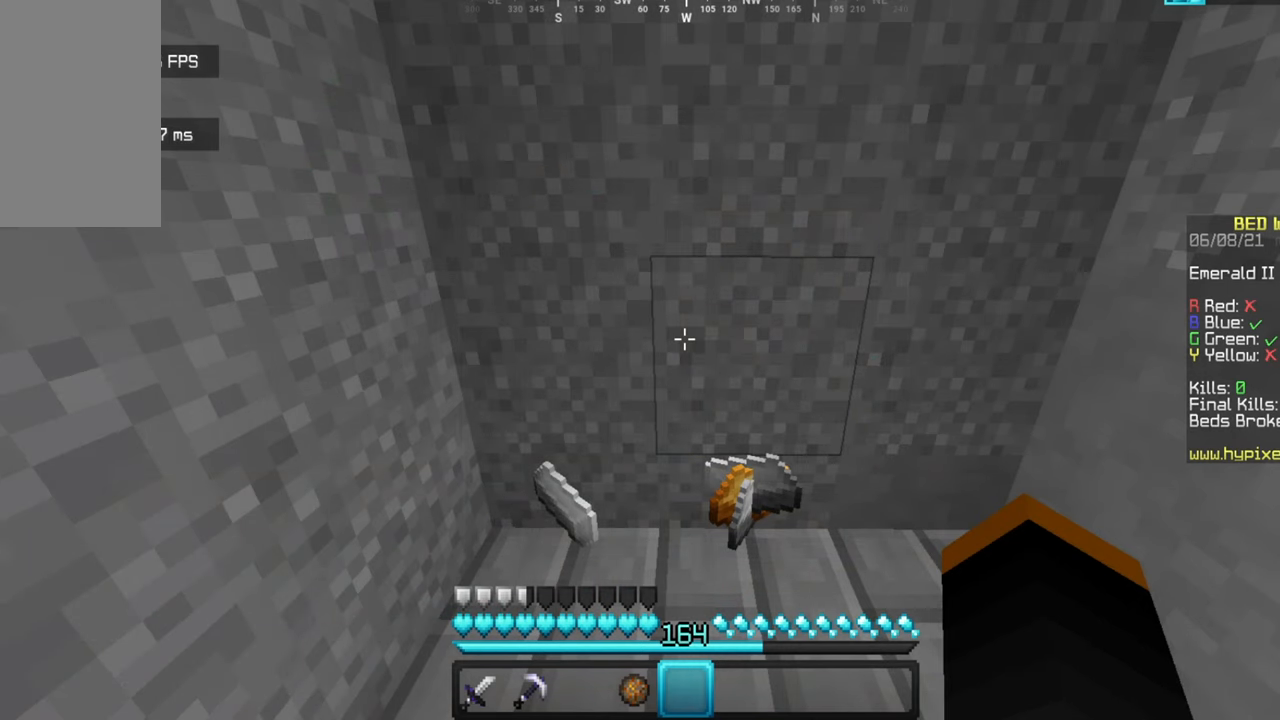
{"keys": ["w"], "mouse": [], "events": []}
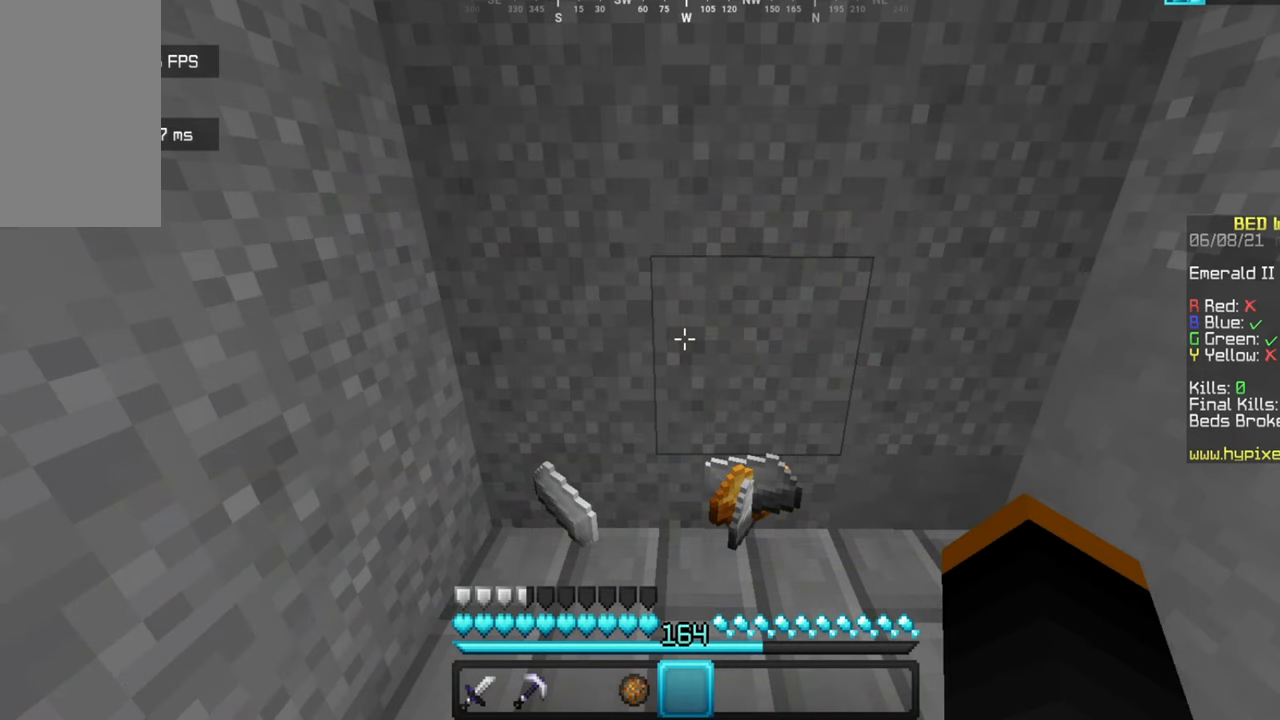
{"keys": ["w"], "mouse": [], "events": []}
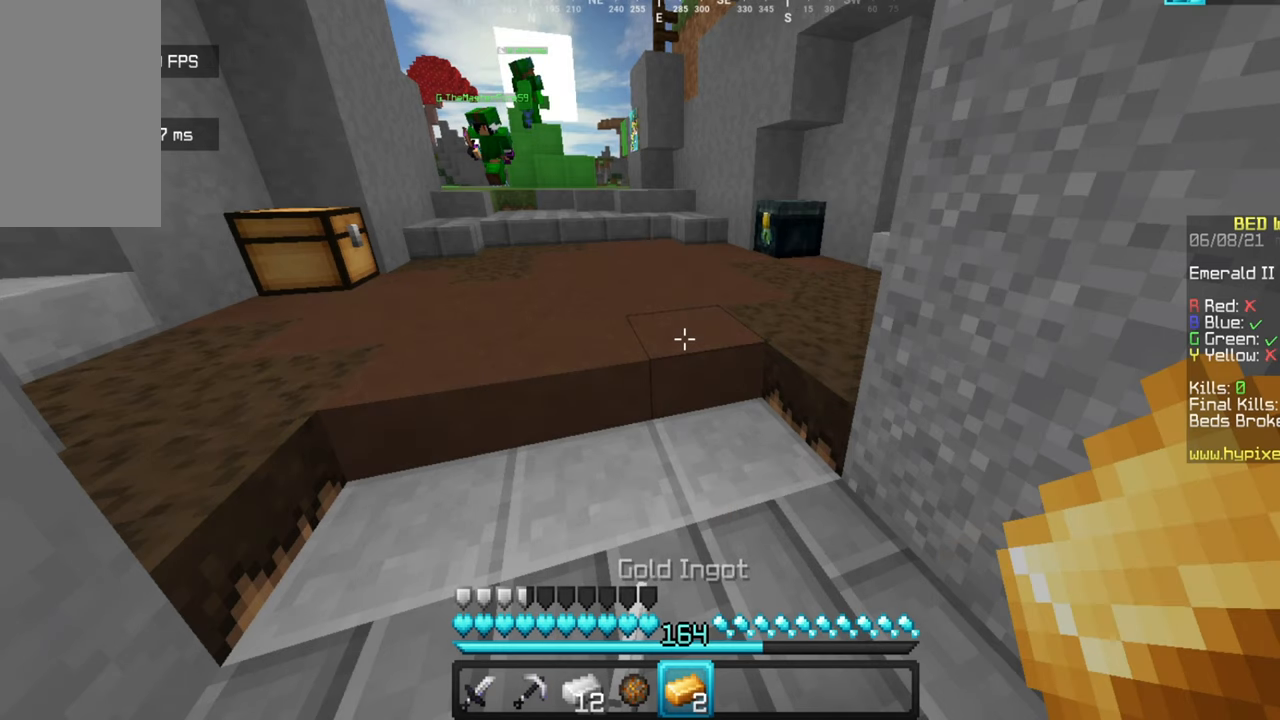
{"keys": ["w"], "mouse": [], "events": []}
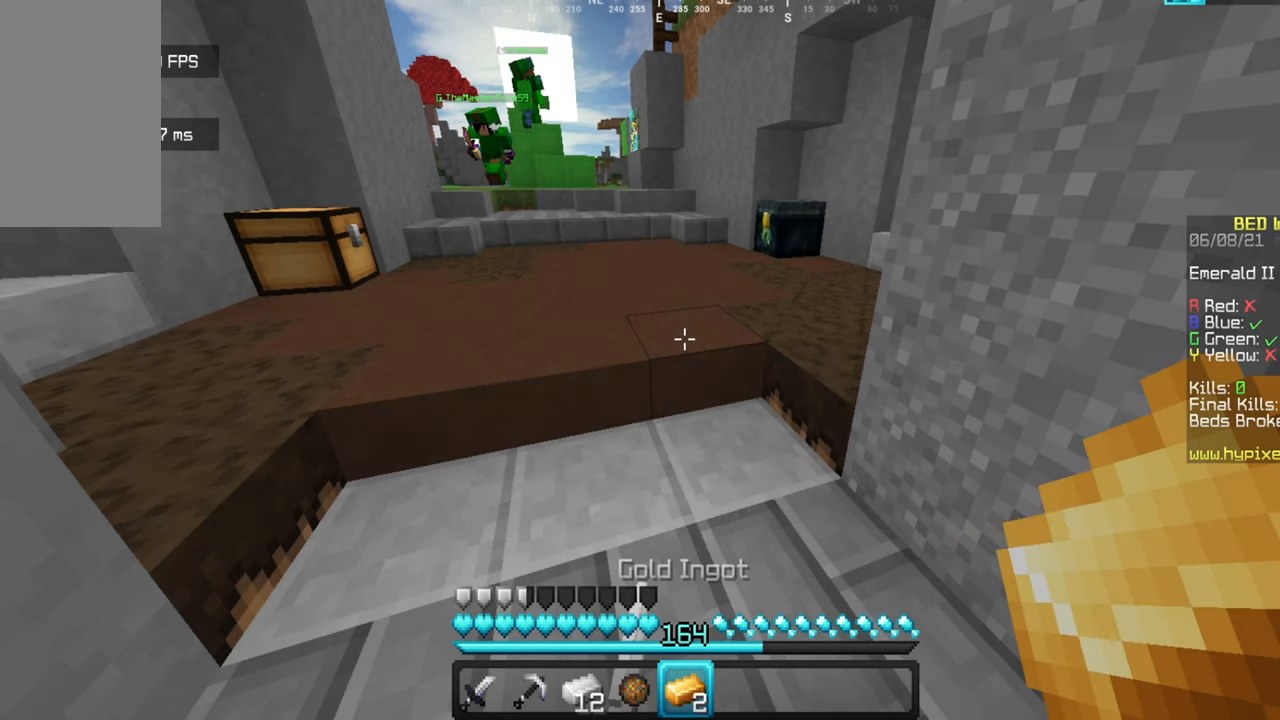
{"keys": ["w"], "mouse": [], "events": []}